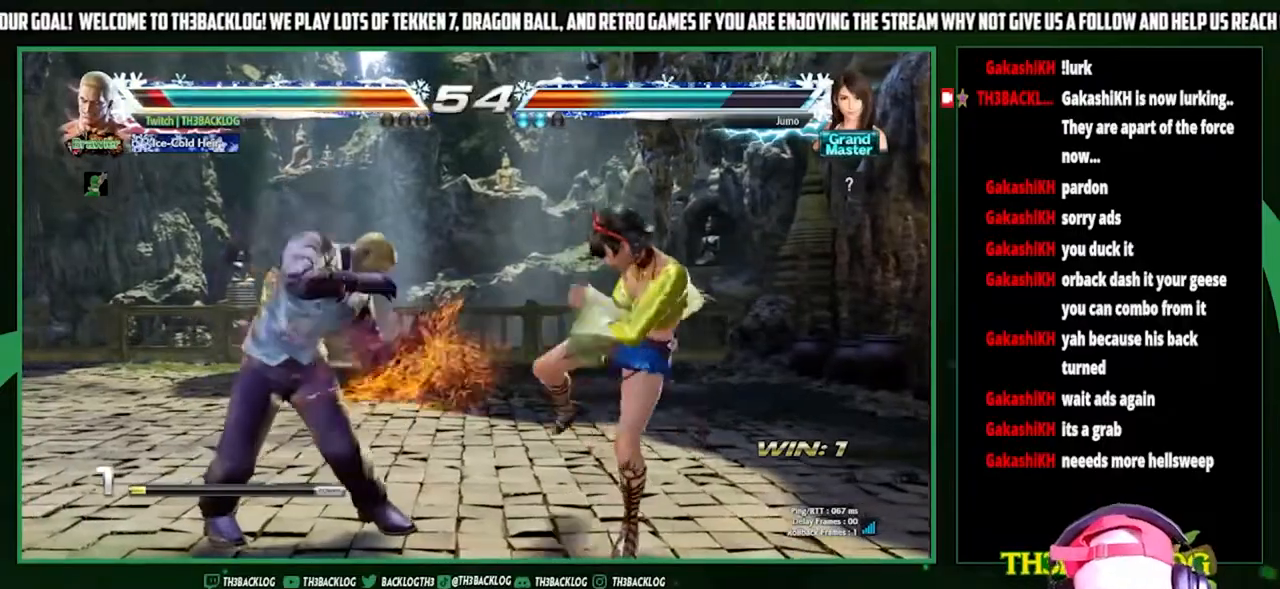
Gameplay with a controller (arcade stick); each line is a JSON object with the inputs held at the frame after it. "events" lists button and stick changes between this image and that frame as [ms after this image, input, new state], when the widget could be followed in between. Not read: L3 R3.
{"buttons": [], "left_stick": "center", "events": [[67, "left_stick", "center"], [167, "left_stick", "right"], [233, "SQUARE", "down"], [233, "TRIANGLE", "down"], [333, "SQUARE", "up"], [333, "TRIANGLE", "up"], [500, "left_stick", "center"]]}
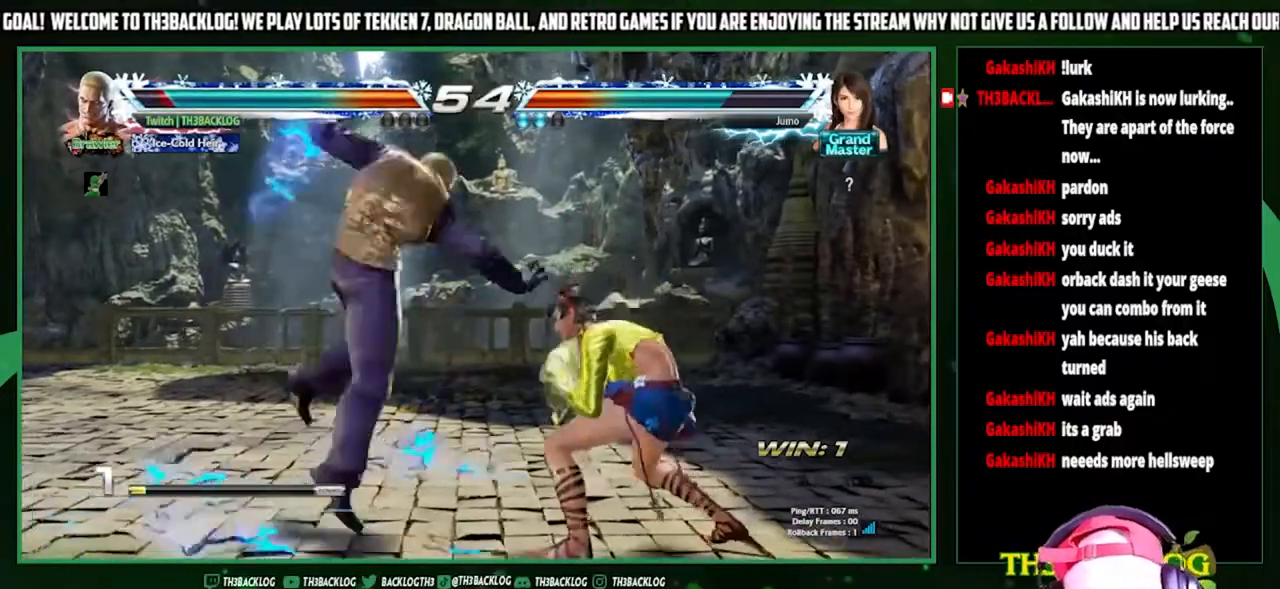
{"buttons": [], "left_stick": "center", "events": []}
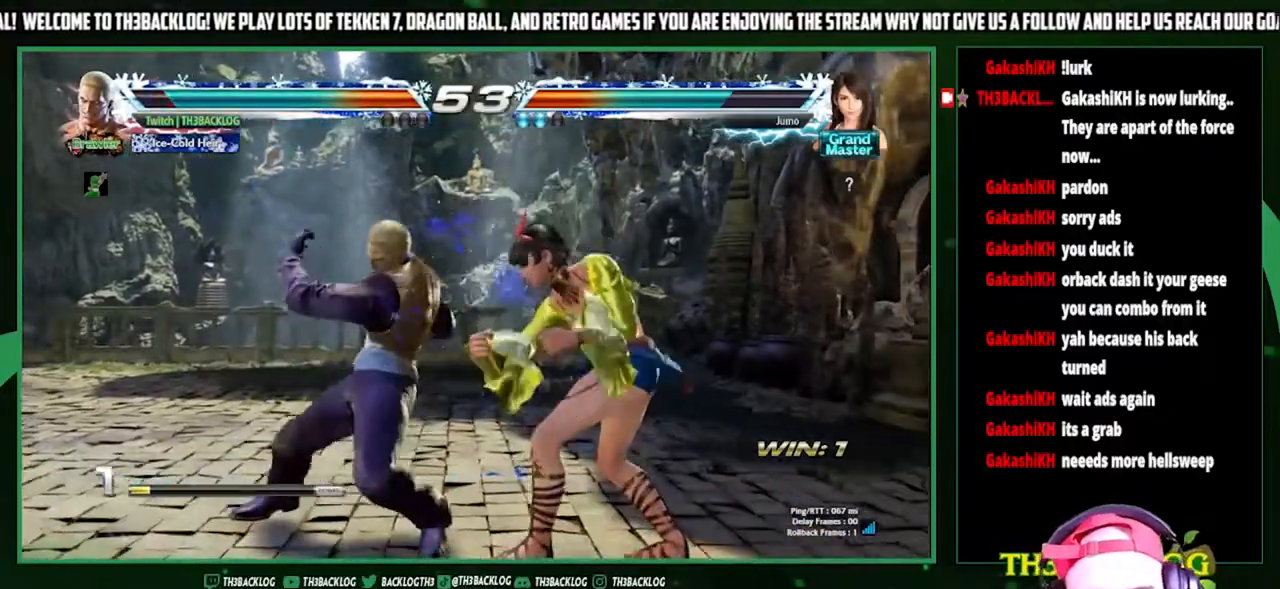
{"buttons": [], "left_stick": "center", "events": [[100, "SQUARE", "down"], [200, "SQUARE", "up"], [300, "SQUARE", "down"], [400, "SQUARE", "up"]]}
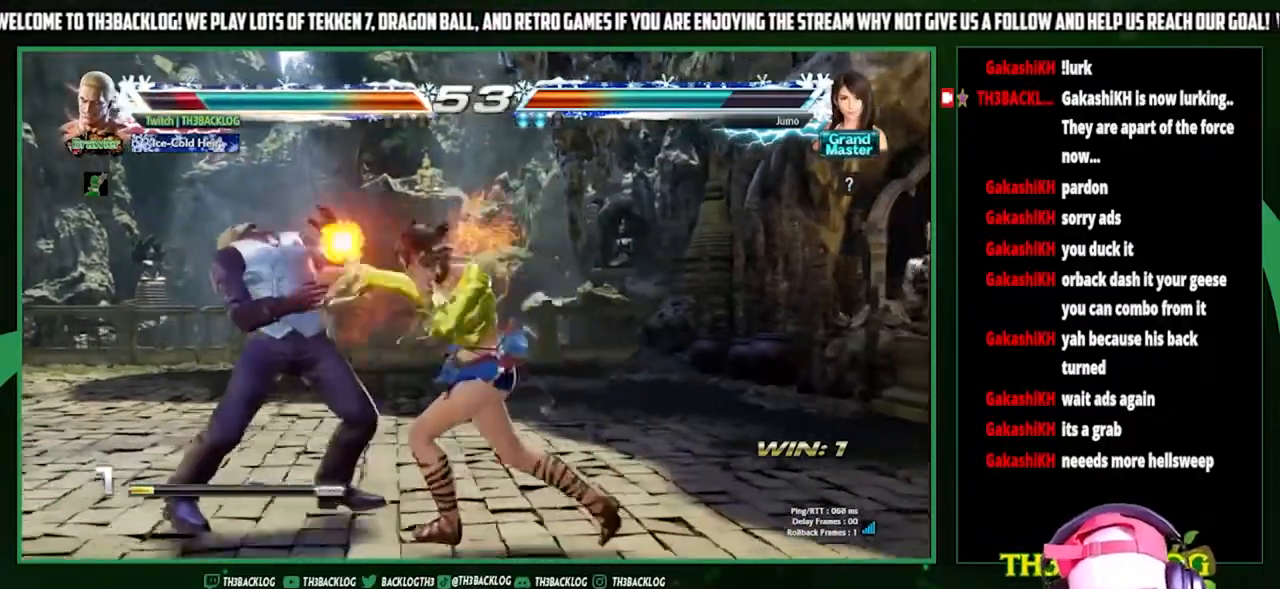
{"buttons": [], "left_stick": "left", "events": [[33, "left_stick", "left"]]}
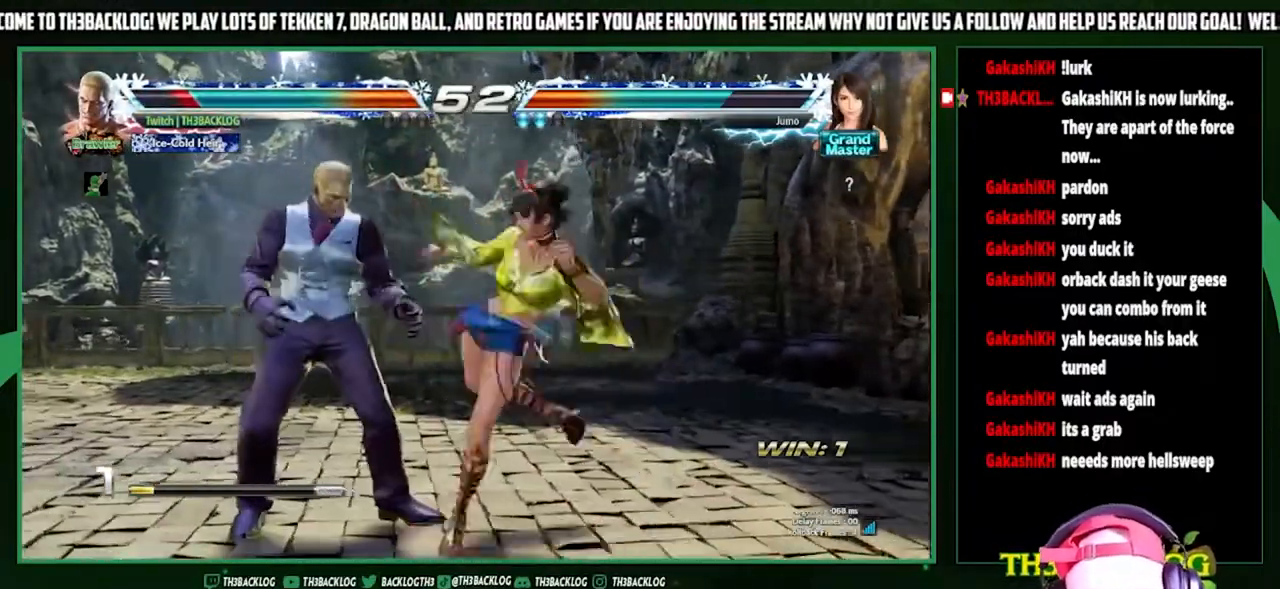
{"buttons": [], "left_stick": "left", "events": []}
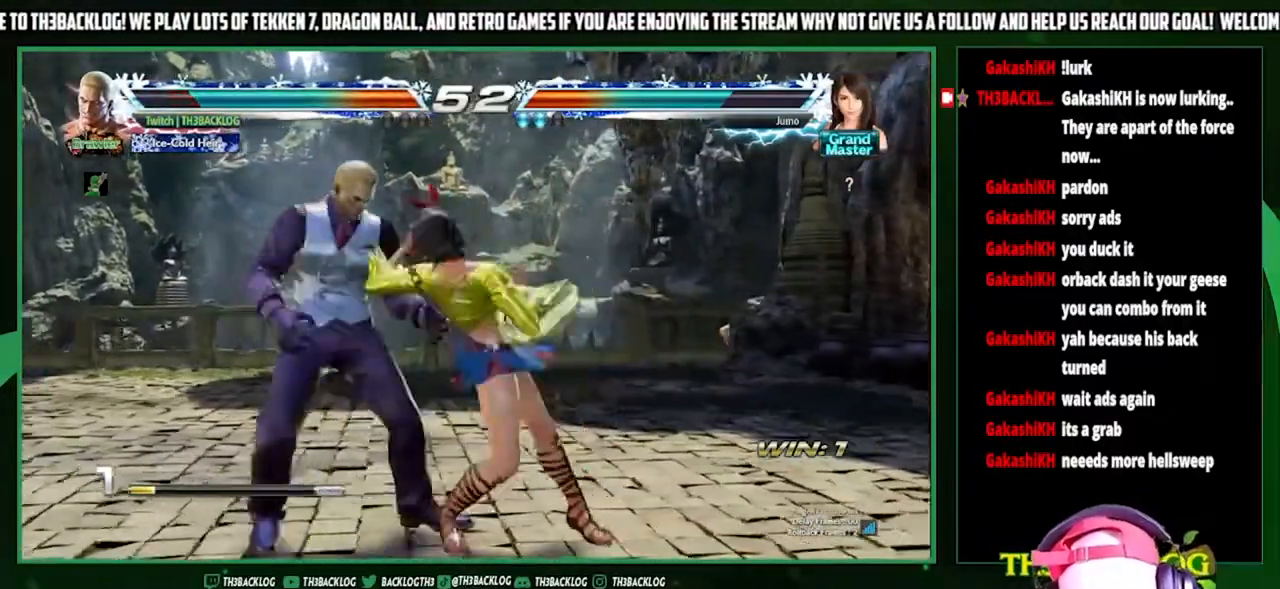
{"buttons": [], "left_stick": "center", "events": [[200, "SQUARE", "down"], [200, "left_stick", "center"], [300, "SQUARE", "up"], [433, "SQUARE", "down"], [500, "SQUARE", "up"]]}
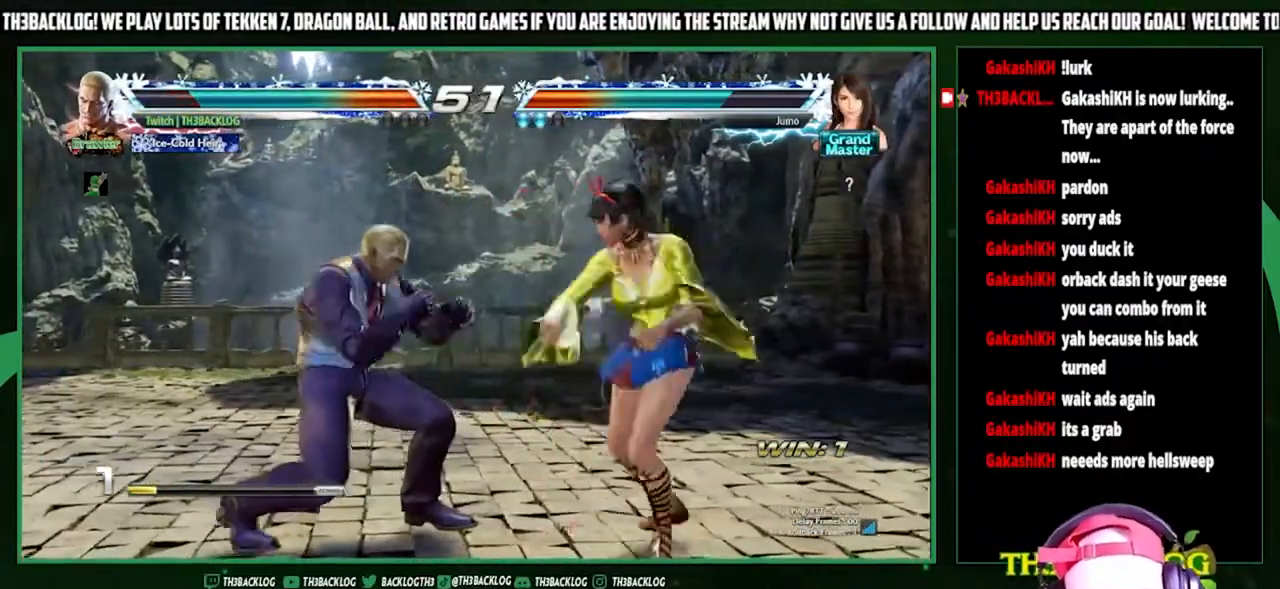
{"buttons": [], "left_stick": "center", "events": [[167, "left_stick", "left"], [467, "left_stick", "center"]]}
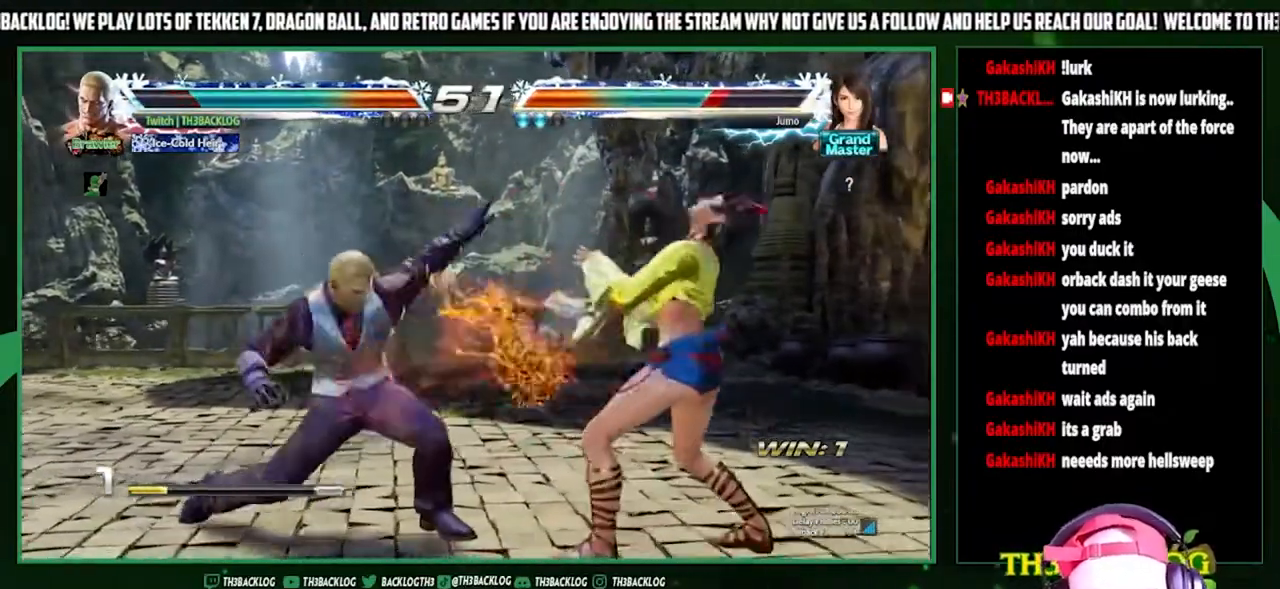
{"buttons": [], "left_stick": "center", "events": [[167, "SQUARE", "down"], [267, "SQUARE", "up"]]}
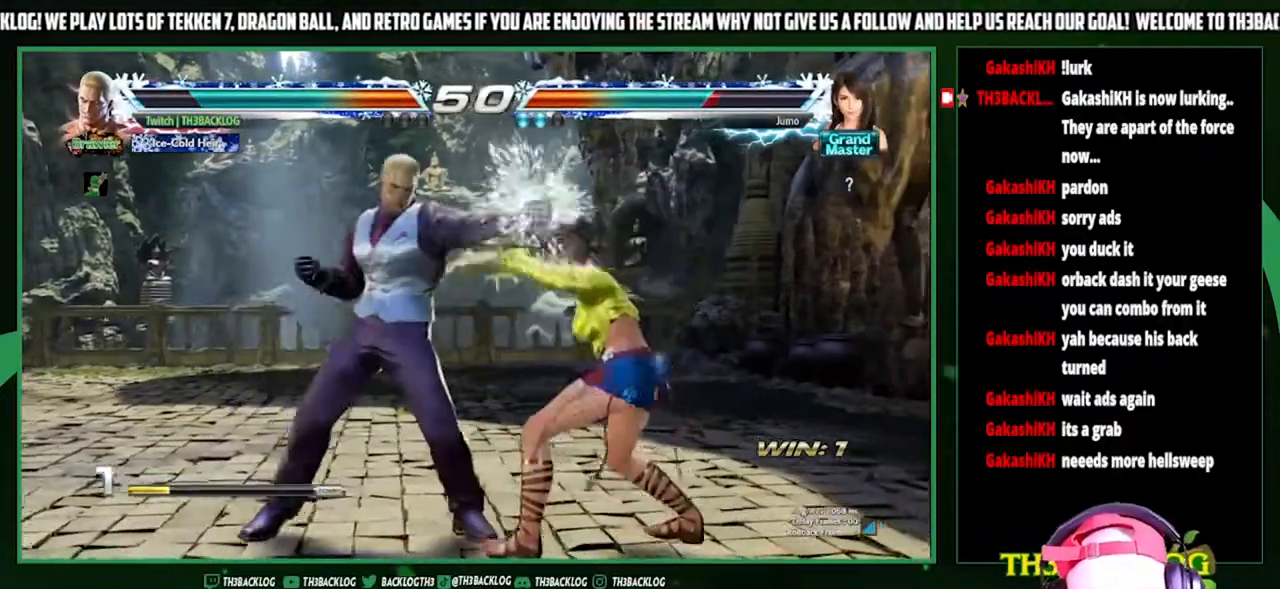
{"buttons": [], "left_stick": "center", "events": [[133, "SQUARE", "down"], [233, "SQUARE", "up"]]}
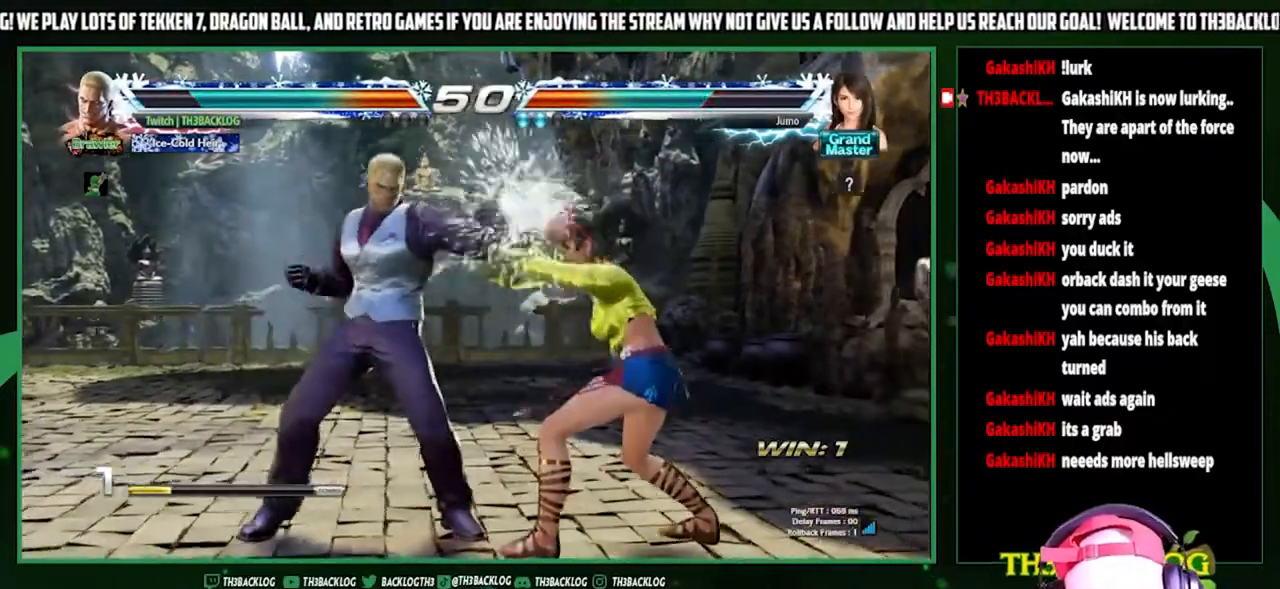
{"buttons": [], "left_stick": "center", "events": [[100, "SQUARE", "down"], [100, "TRIANGLE", "down"], [200, "SQUARE", "up"], [200, "TRIANGLE", "up"]]}
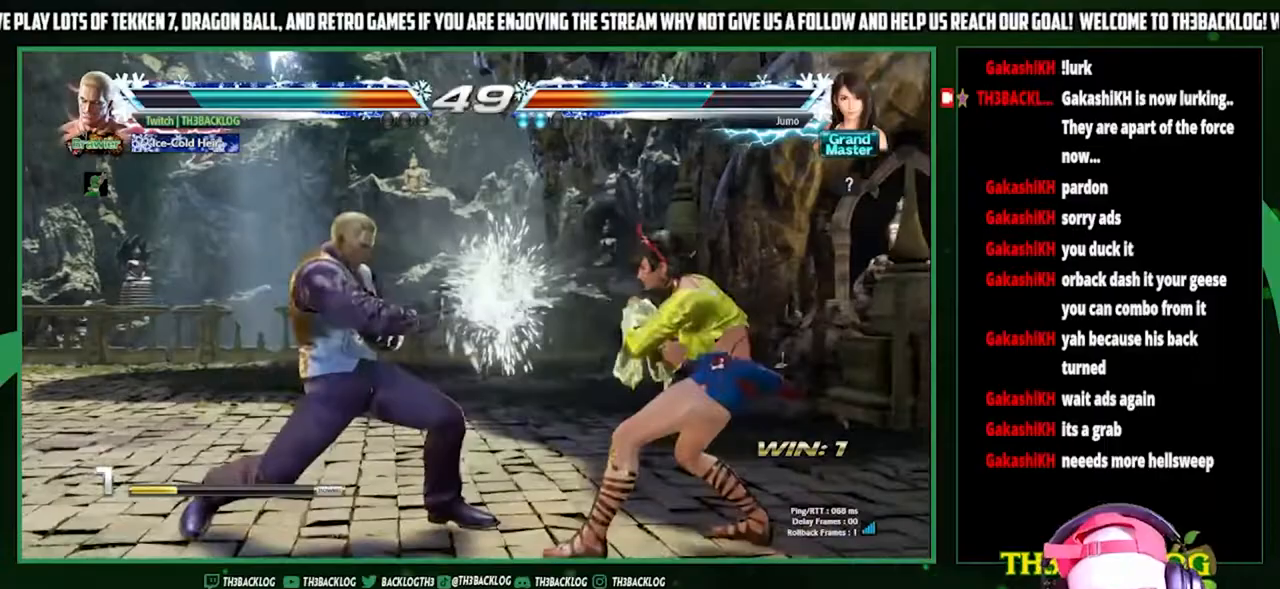
{"buttons": [], "left_stick": "left", "events": [[200, "left_stick", "left"], [267, "left_stick", "center"], [367, "left_stick", "left"]]}
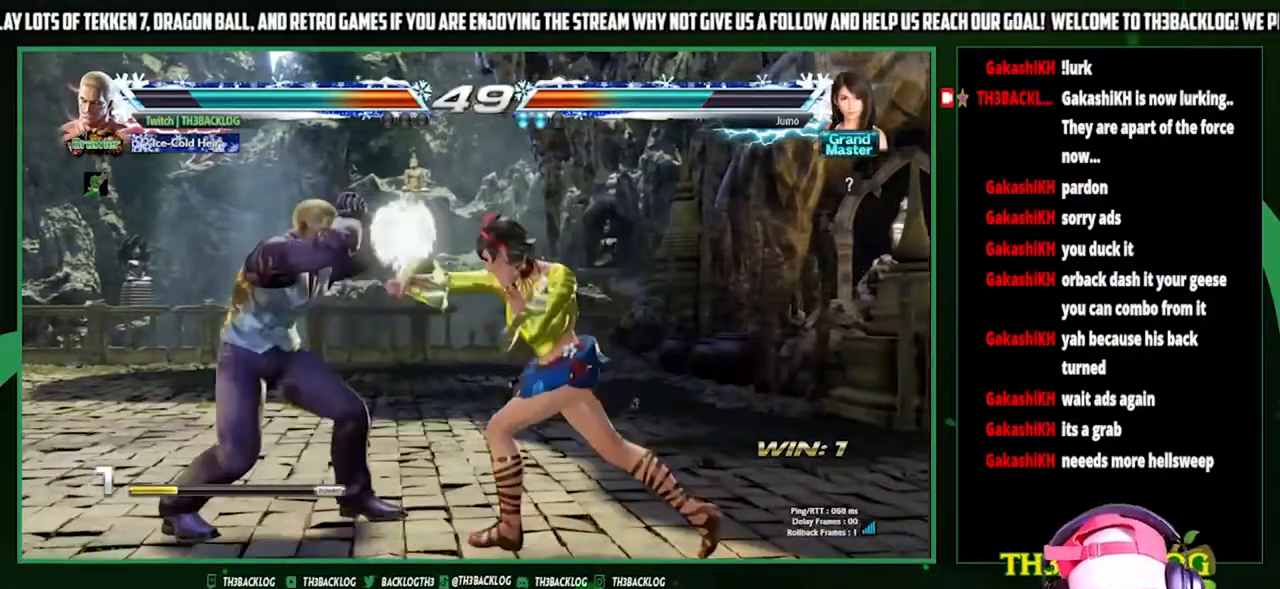
{"buttons": [], "left_stick": "left", "events": []}
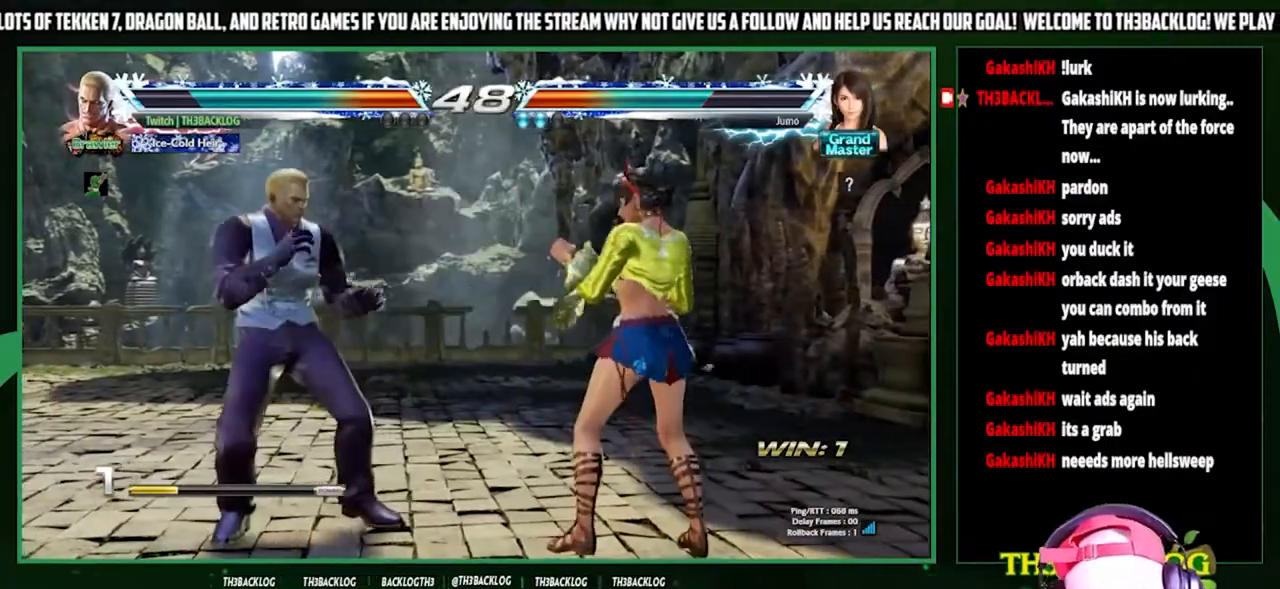
{"buttons": [], "left_stick": "center", "events": [[133, "left_stick", "down-left"], [167, "CIRCLE", "down"], [233, "CIRCLE", "up"], [267, "left_stick", "center"], [333, "left_stick", "right"], [400, "CROSS", "down"], [467, "CROSS", "up"], [500, "left_stick", "center"]]}
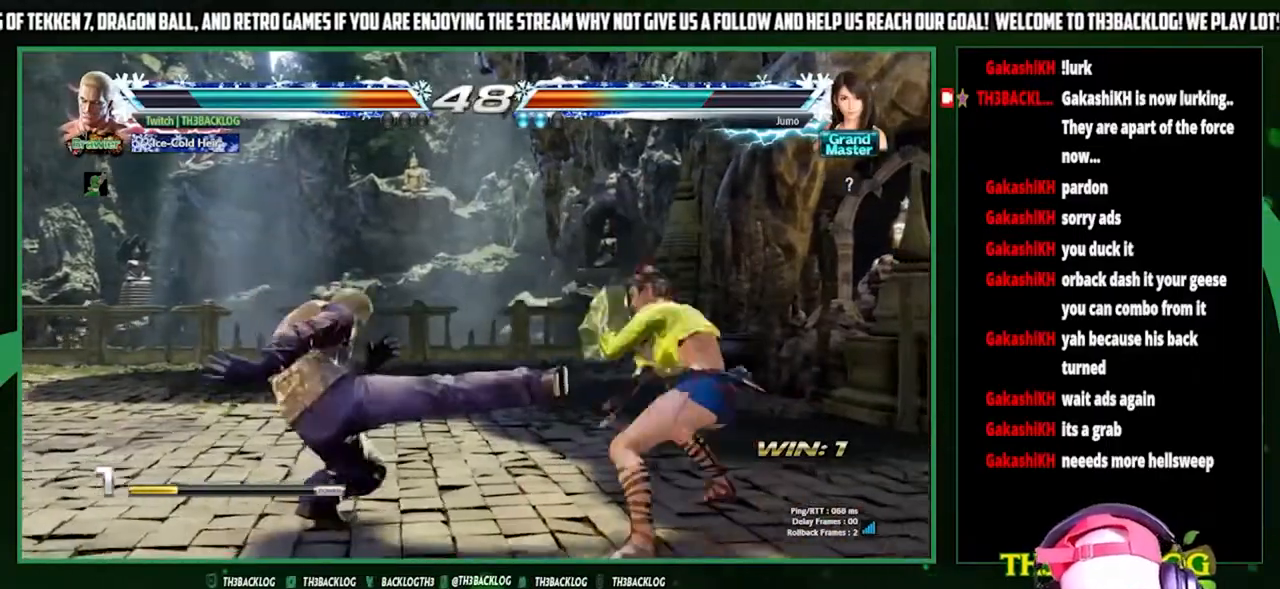
{"buttons": [], "left_stick": "left", "events": [[333, "left_stick", "left"], [400, "left_stick", "center"], [467, "left_stick", "left"]]}
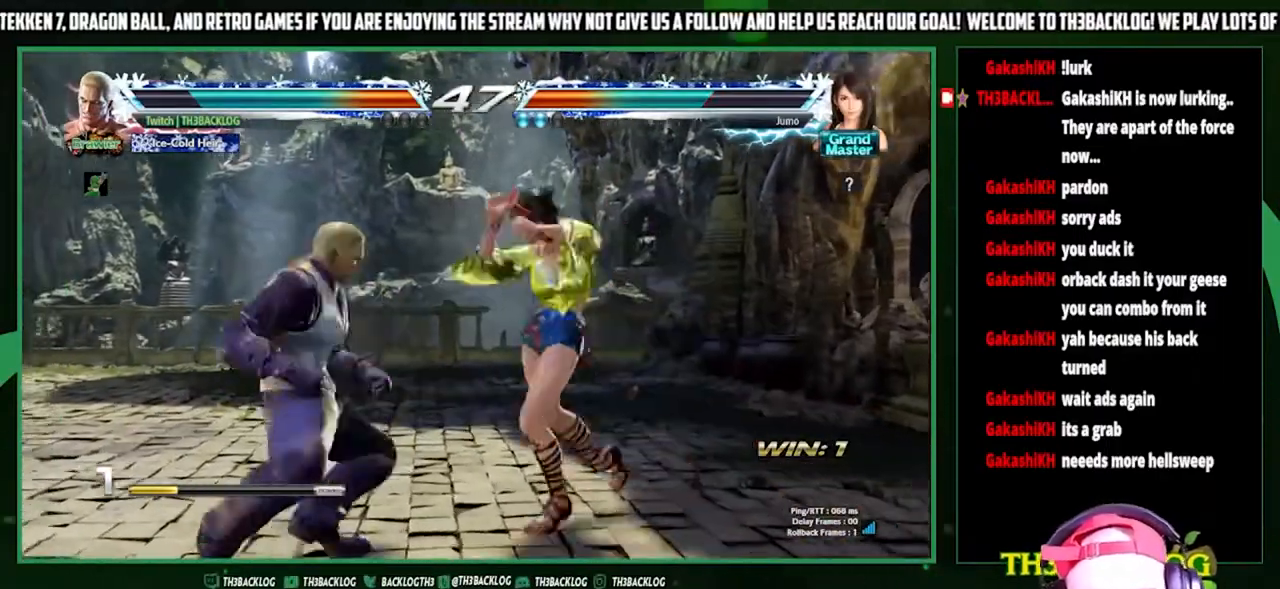
{"buttons": ["SQUARE", "TRIANGLE"], "left_stick": "center", "events": [[433, "left_stick", "center"], [467, "SQUARE", "down"], [467, "TRIANGLE", "down"]]}
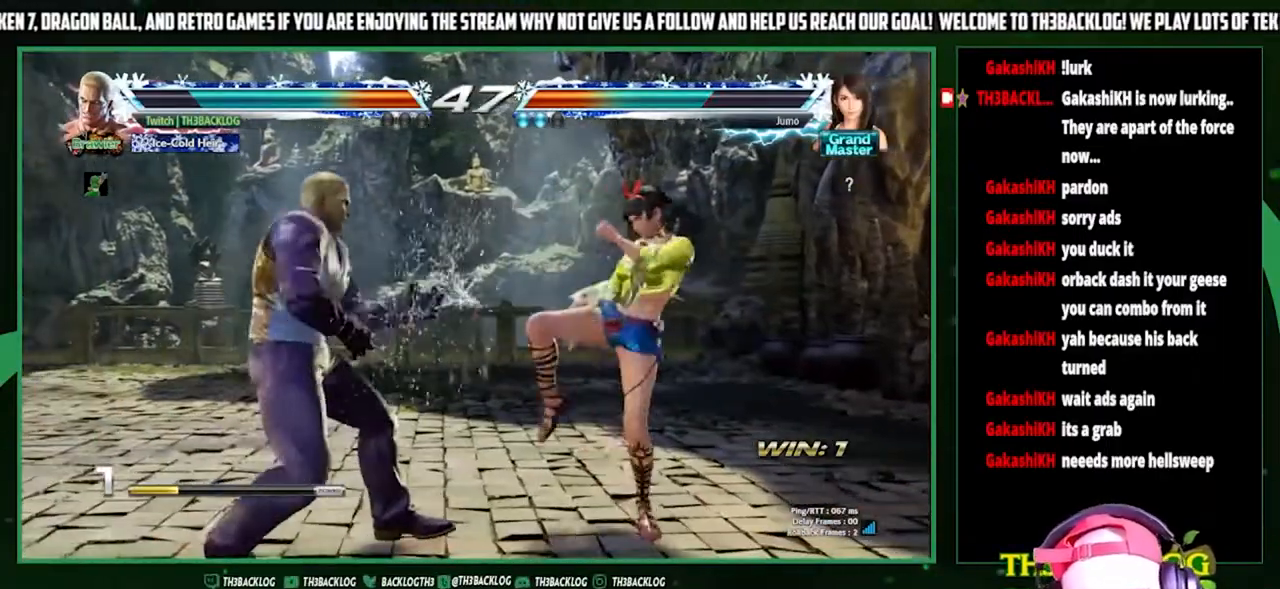
{"buttons": [], "left_stick": "center", "events": [[33, "SQUARE", "up"], [33, "TRIANGLE", "up"]]}
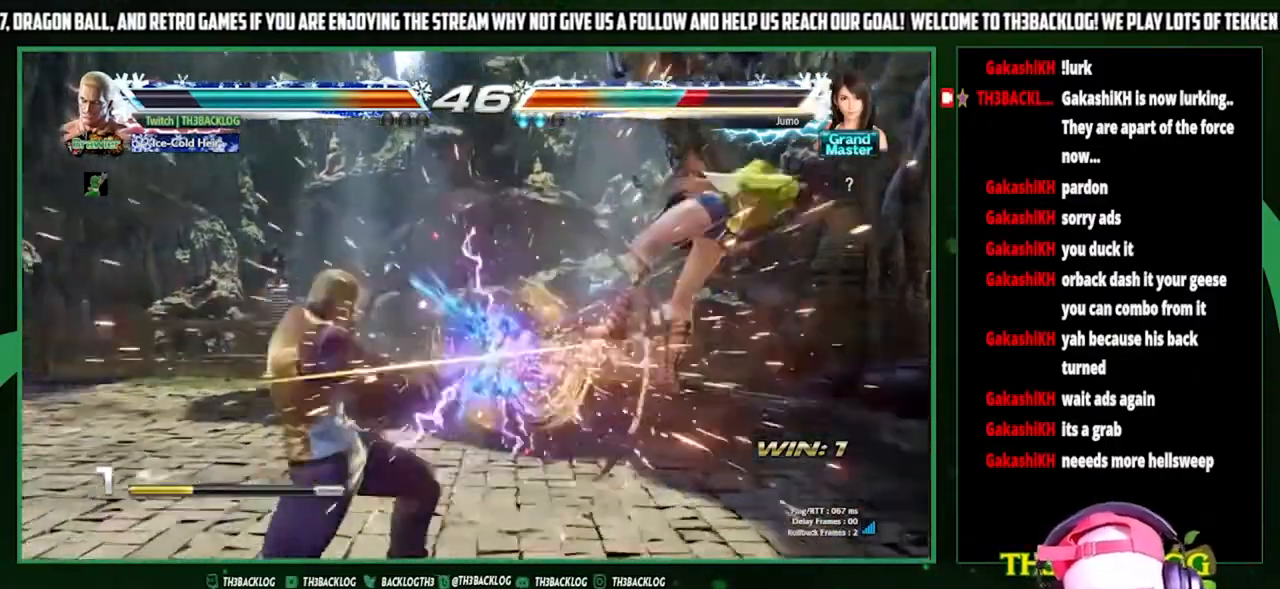
{"buttons": [], "left_stick": "right", "events": [[333, "left_stick", "right"], [433, "left_stick", "center"], [500, "left_stick", "right"]]}
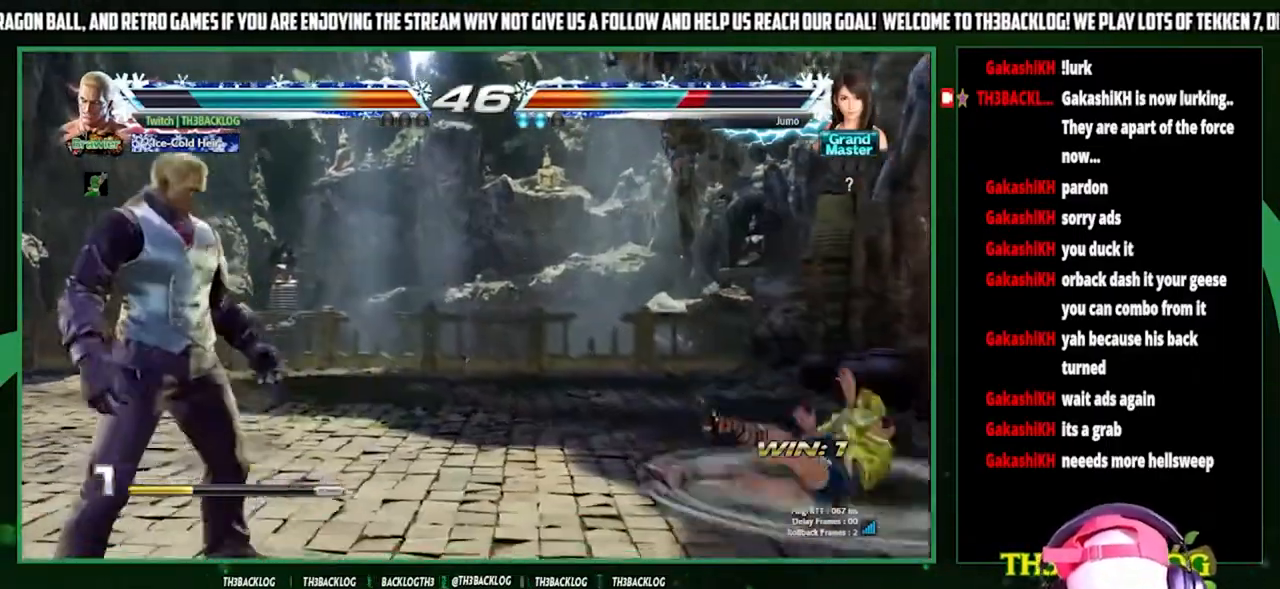
{"buttons": [], "left_stick": "left", "events": [[267, "left_stick", "center"], [433, "left_stick", "left"]]}
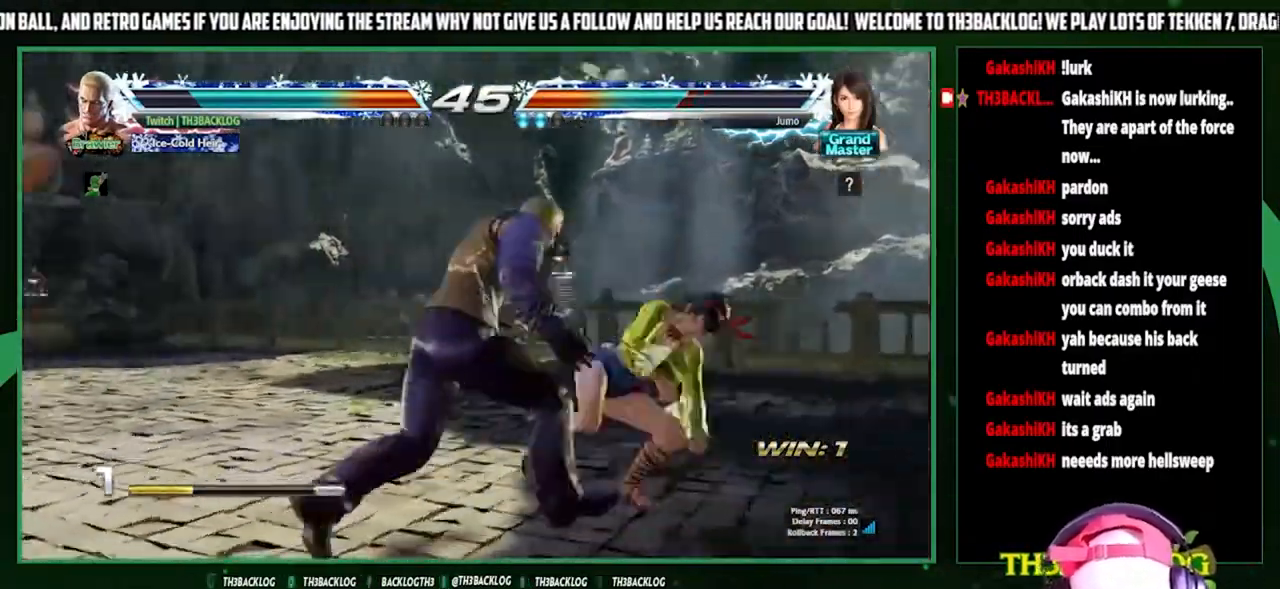
{"buttons": [], "left_stick": "right", "events": [[33, "left_stick", "center"], [100, "left_stick", "left"], [367, "left_stick", "right"], [400, "SQUARE", "down"], [400, "TRIANGLE", "down"], [467, "TRIANGLE", "up"], [500, "SQUARE", "up"]]}
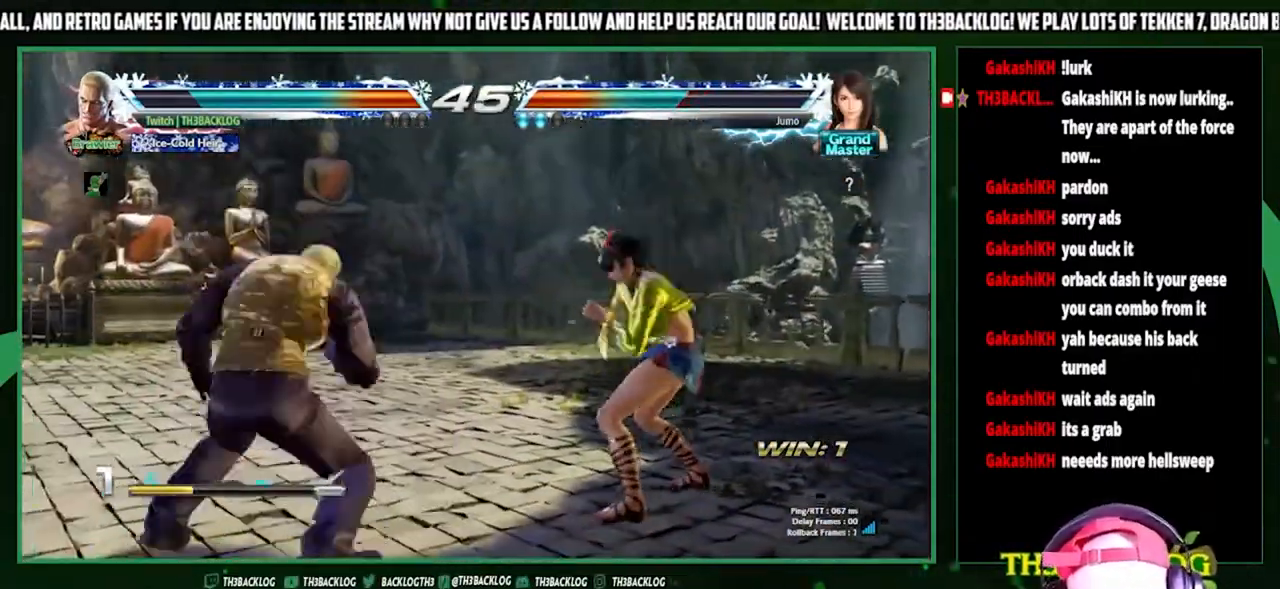
{"buttons": [], "left_stick": "center", "events": [[67, "left_stick", "center"]]}
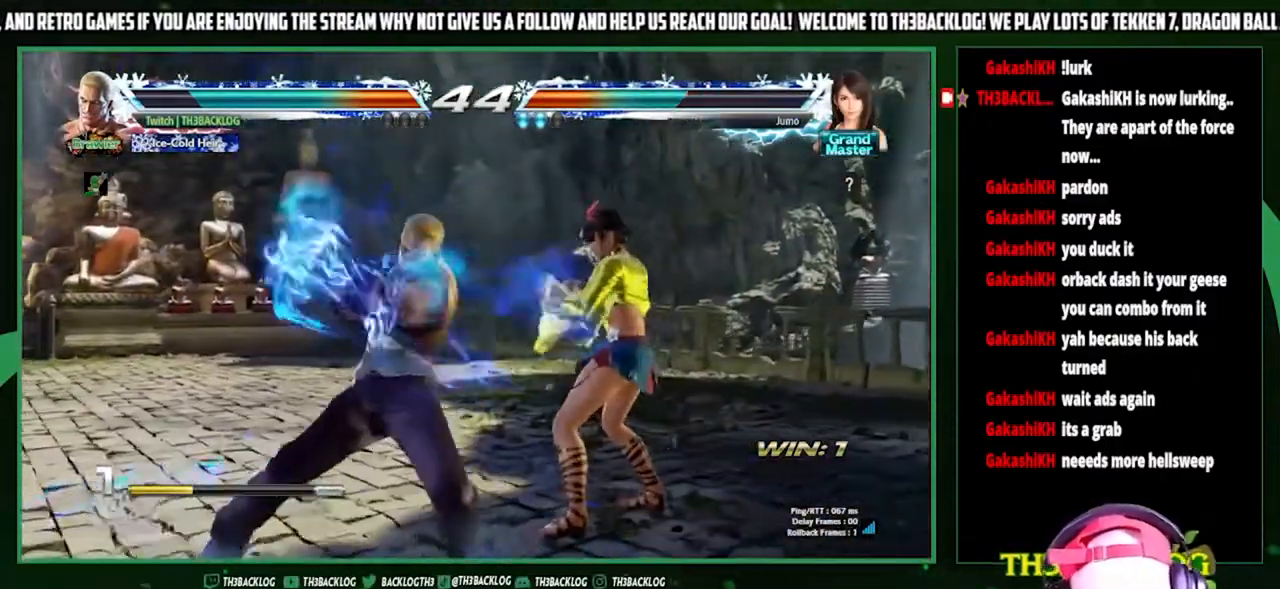
{"buttons": [], "left_stick": "left", "events": [[167, "left_stick", "left"]]}
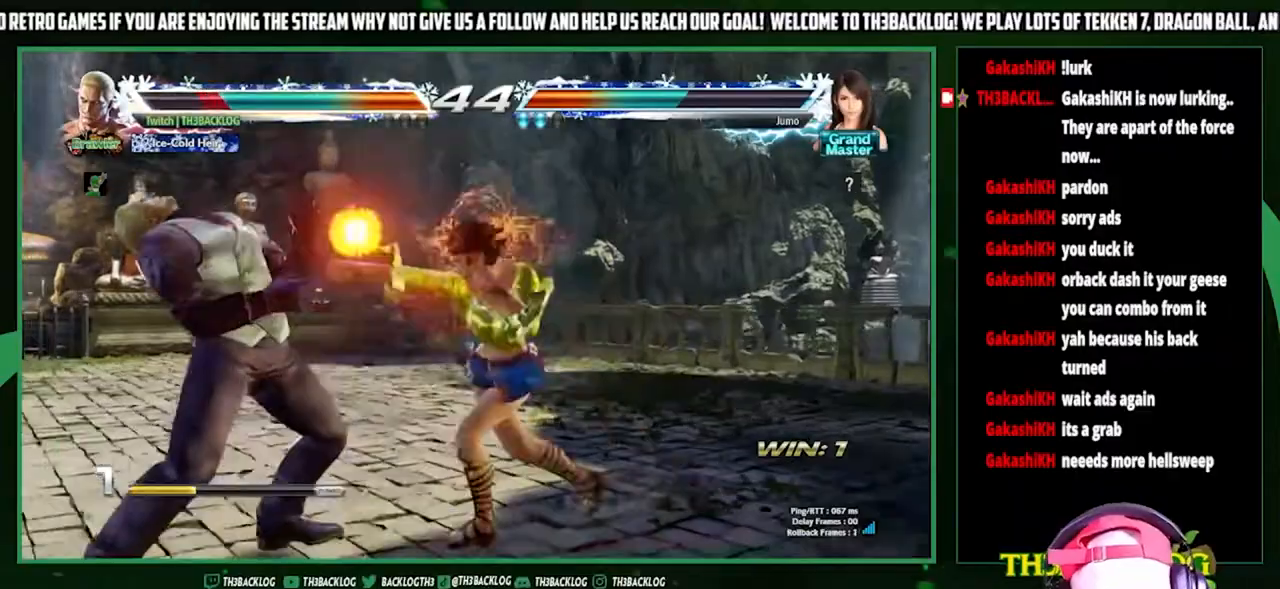
{"buttons": [], "left_stick": "left", "events": []}
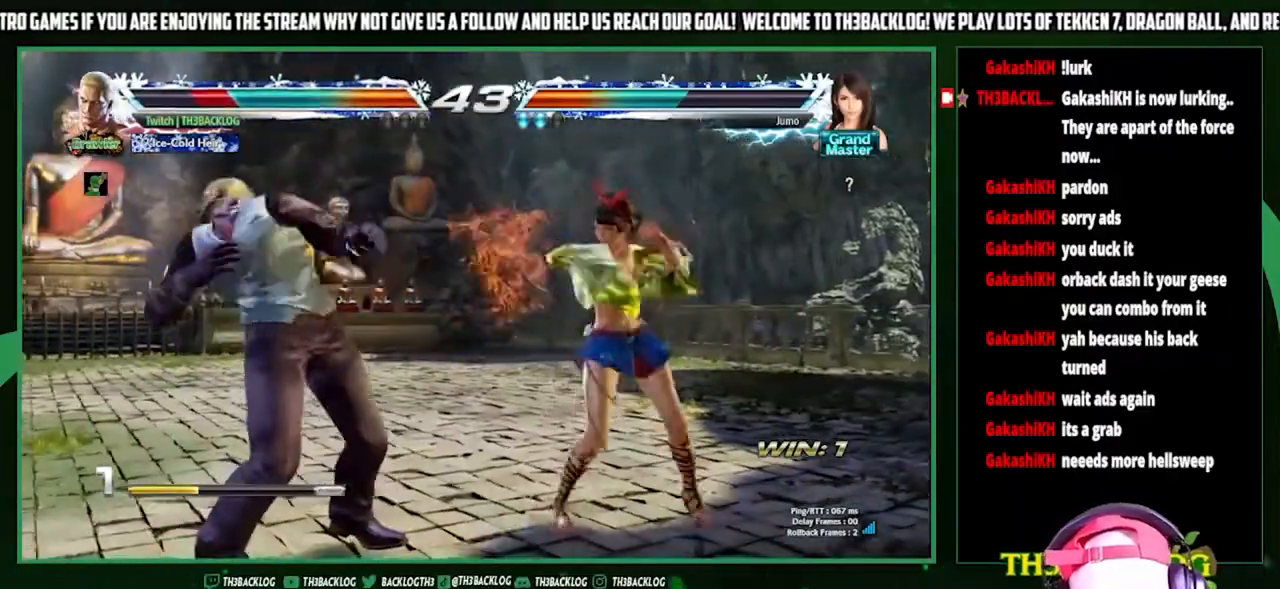
{"buttons": [], "left_stick": "center", "events": [[100, "left_stick", "down"], [133, "CIRCLE", "down"], [167, "CIRCLE", "up"], [267, "left_stick", "right"], [333, "CROSS", "down"], [400, "CROSS", "up"], [433, "left_stick", "center"]]}
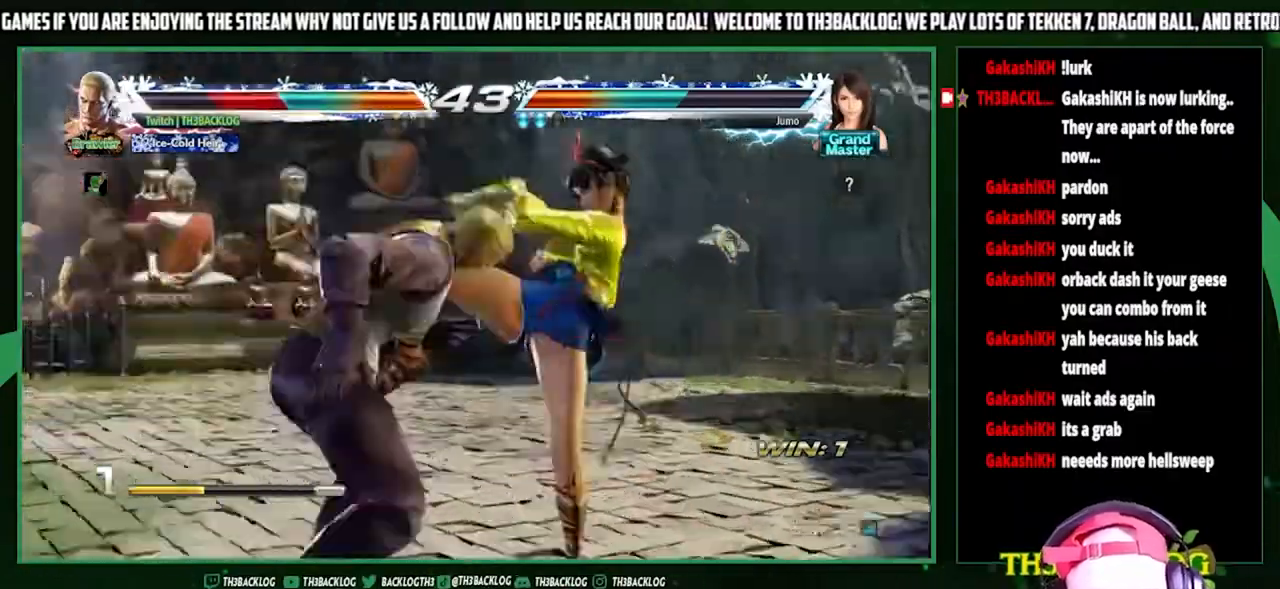
{"buttons": [], "left_stick": "center", "events": [[167, "left_stick", "left"], [333, "left_stick", "center"]]}
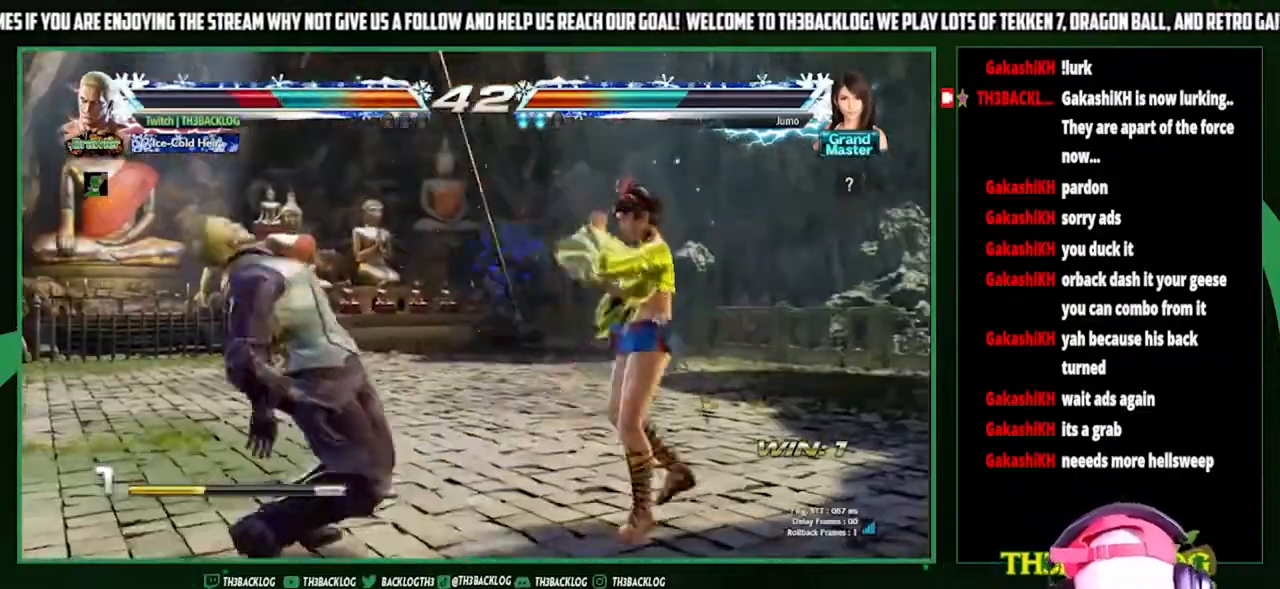
{"buttons": [], "left_stick": "center", "events": []}
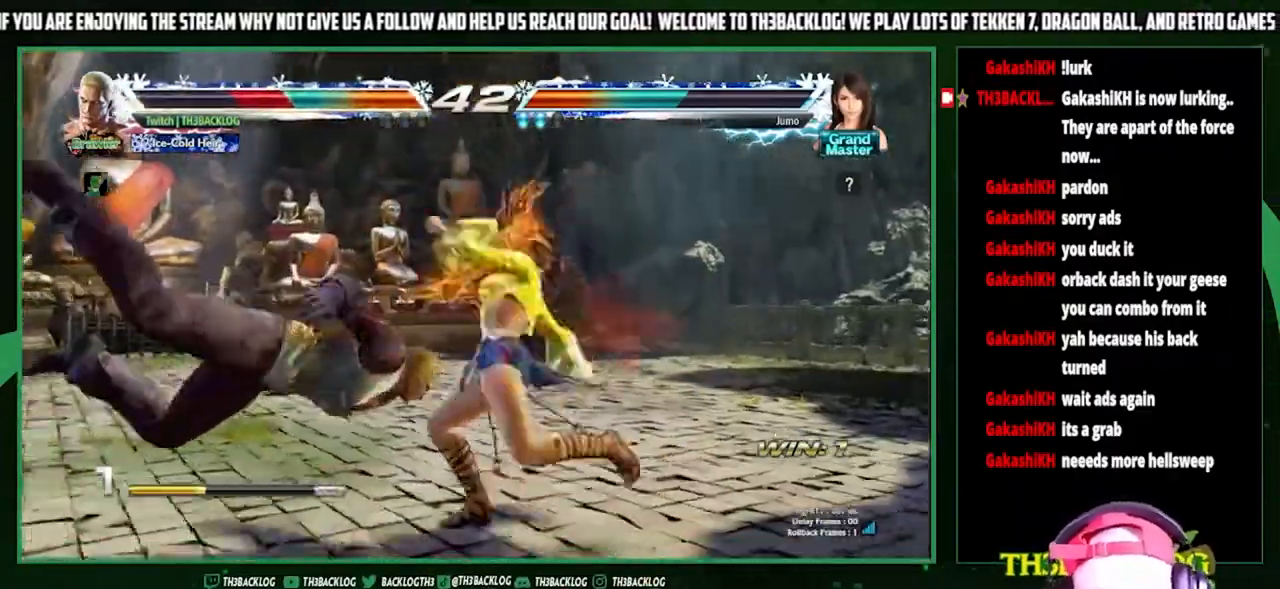
{"buttons": [], "left_stick": "center", "events": []}
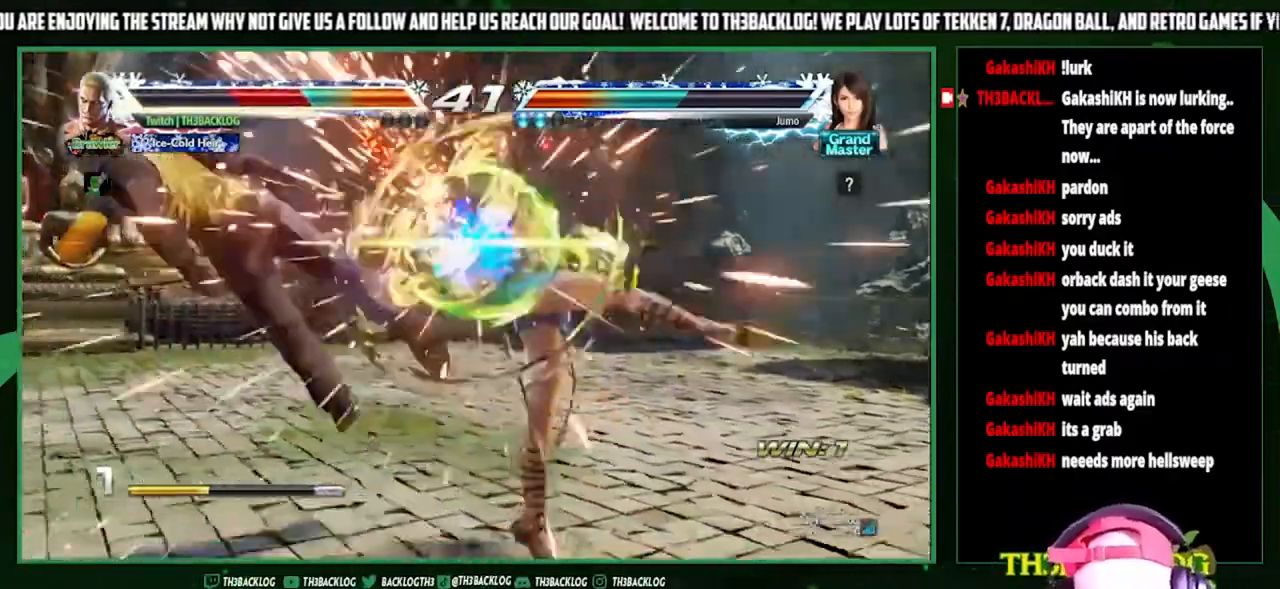
{"buttons": ["TRIANGLE"], "left_stick": "center", "events": [[33, "SQUARE", "down"], [67, "SQUARE", "up"], [267, "TRIANGLE", "down"], [300, "SQUARE", "down"], [333, "CROSS", "down"], [367, "TRIANGLE", "up"], [400, "SQUARE", "up"], [433, "CROSS", "up"], [500, "TRIANGLE", "down"]]}
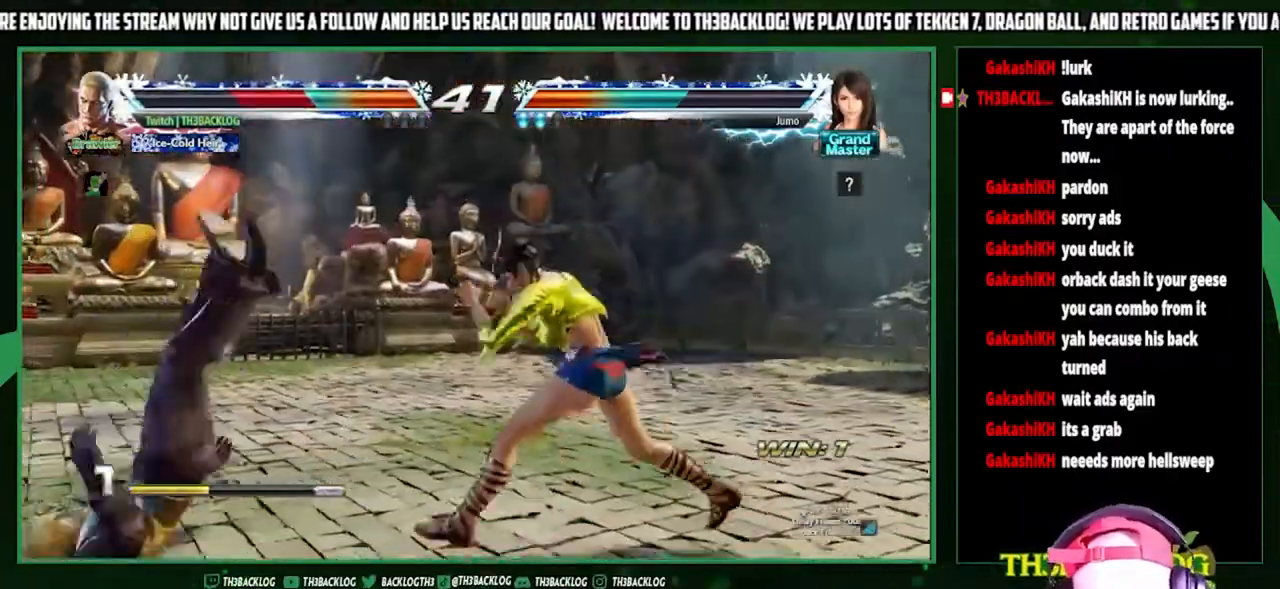
{"buttons": [], "left_stick": "center", "events": [[33, "SQUARE", "down"], [67, "CROSS", "down"], [100, "TRIANGLE", "up"], [133, "SQUARE", "up"], [167, "CROSS", "up"]]}